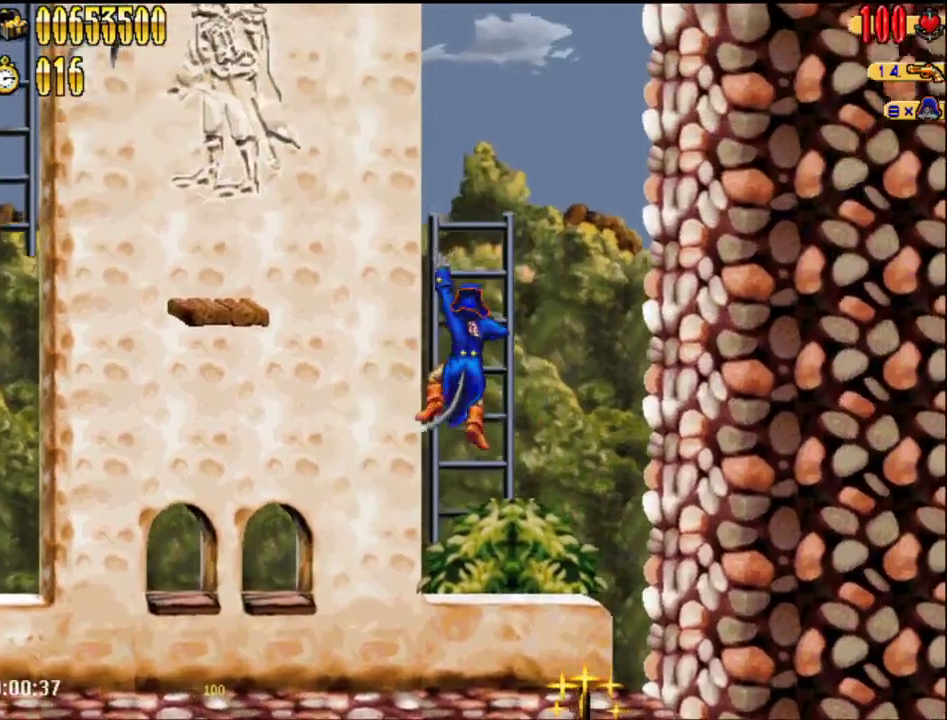
Gameplay with a controller (Nintendo layout); each line is a JSON object with the inputs held at the frame after it. "events" lists button and stick changes between this image and that frame as [ms after this image, input, new state], when the widget could be followed in between. Not read: L3 R3.
{"buttons": ["A", "DPAD_LEFT"], "events": [[183, "A", "down"], [183, "DPAD_LEFT", "down"], [400, "B", "down"], [500, "B", "up"]]}
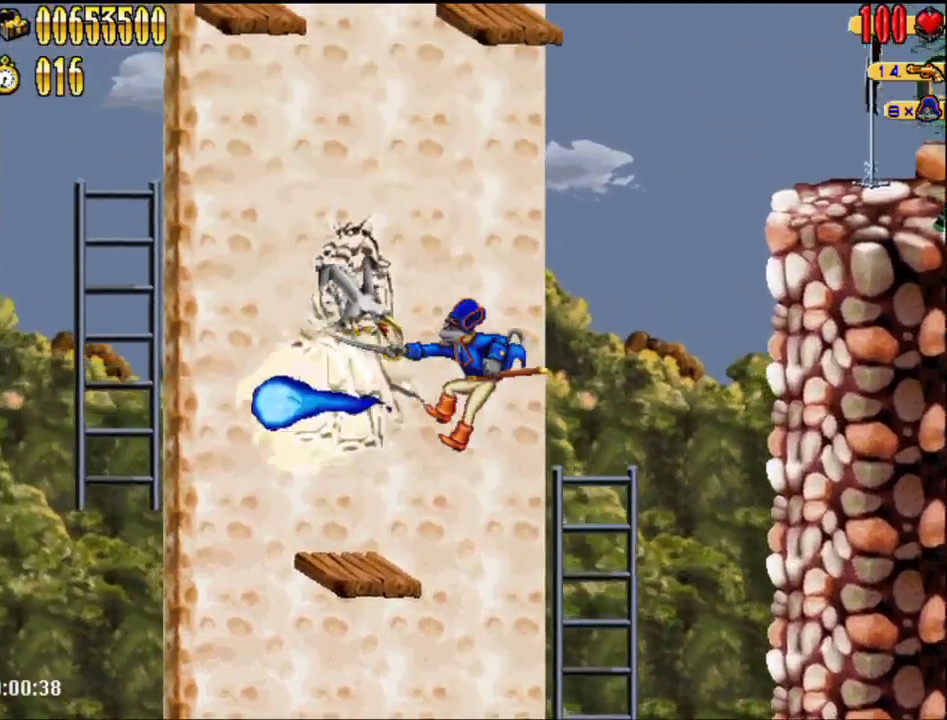
{"buttons": ["A", "DPAD_LEFT"], "events": [[33, "A", "up"], [333, "A", "down"]]}
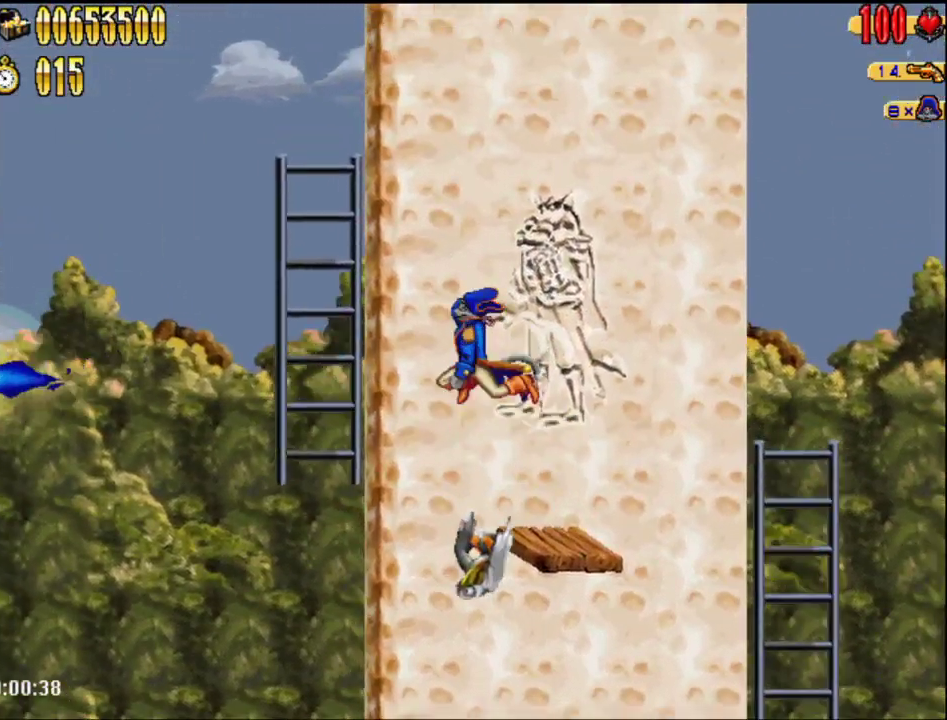
{"buttons": ["DPAD_UP"], "events": [[50, "DPAD_LEFT", "up"], [183, "A", "up"], [500, "DPAD_UP", "down"]]}
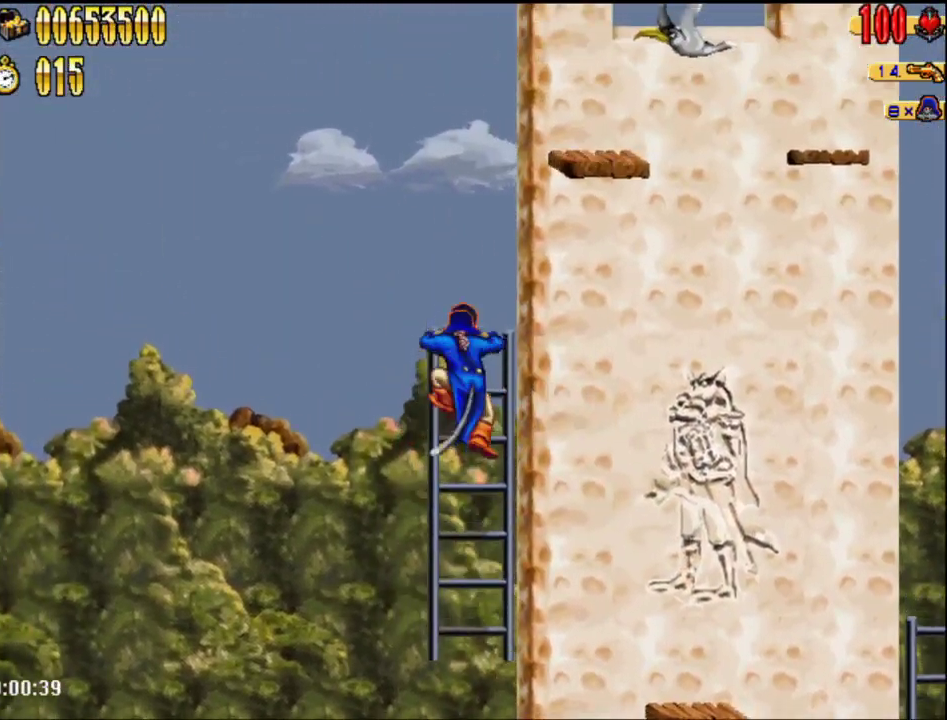
{"buttons": ["A"], "events": [[267, "DPAD_UP", "up"], [300, "A", "down"]]}
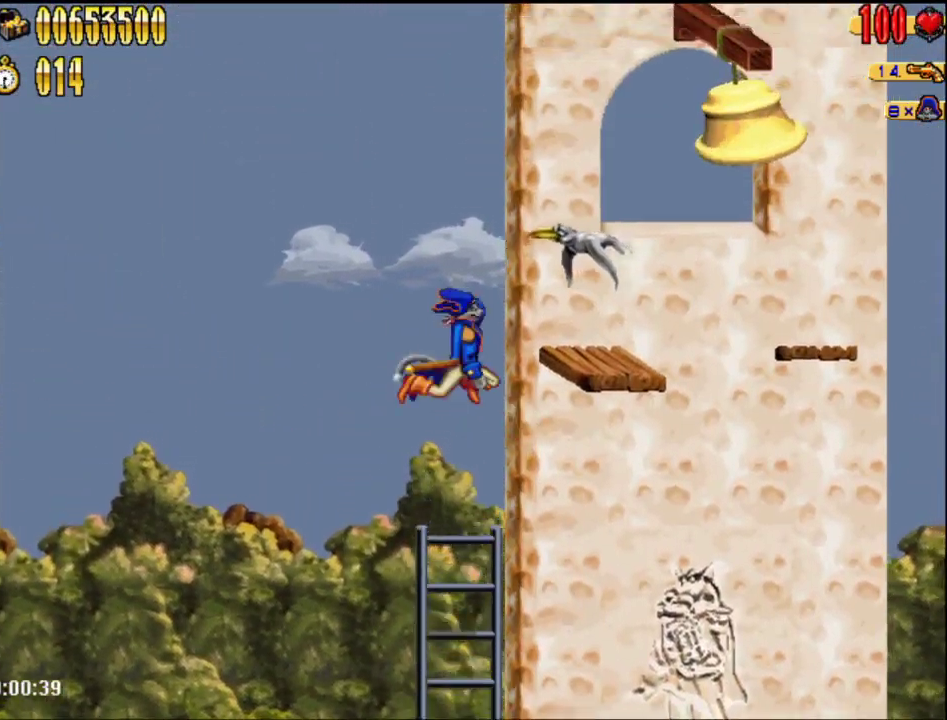
{"buttons": ["A"], "events": [[83, "B", "down"], [217, "B", "up"], [250, "A", "up"], [367, "A", "down"]]}
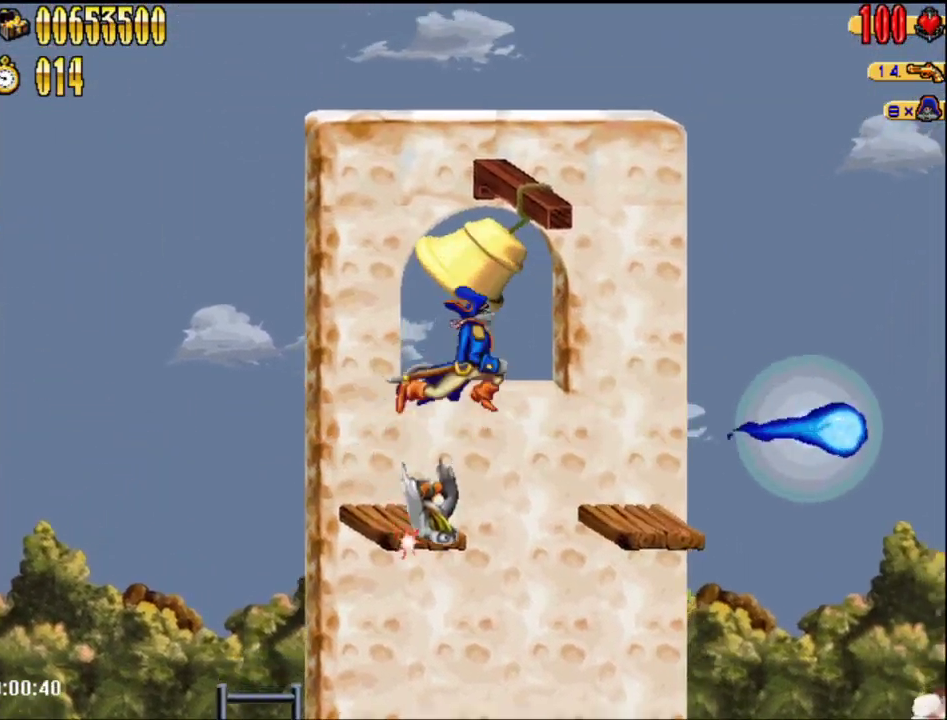
{"buttons": ["A", "DPAD_RIGHT"], "events": [[33, "A", "up"], [150, "DPAD_RIGHT", "down"], [467, "A", "down"]]}
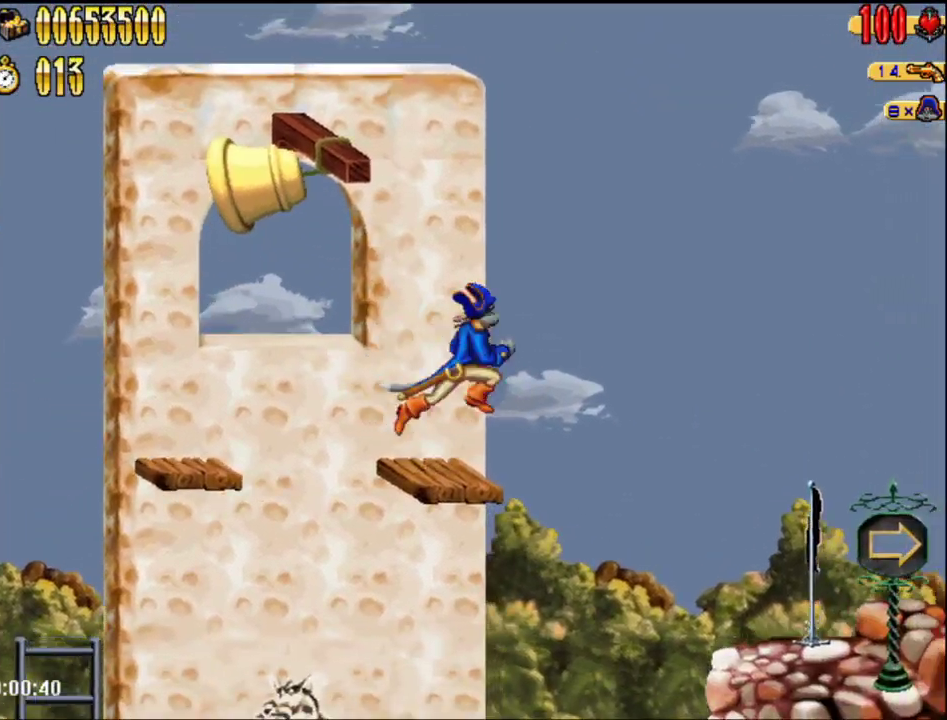
{"buttons": ["DPAD_RIGHT"], "events": [[283, "B", "down"], [433, "B", "up"], [467, "A", "up"]]}
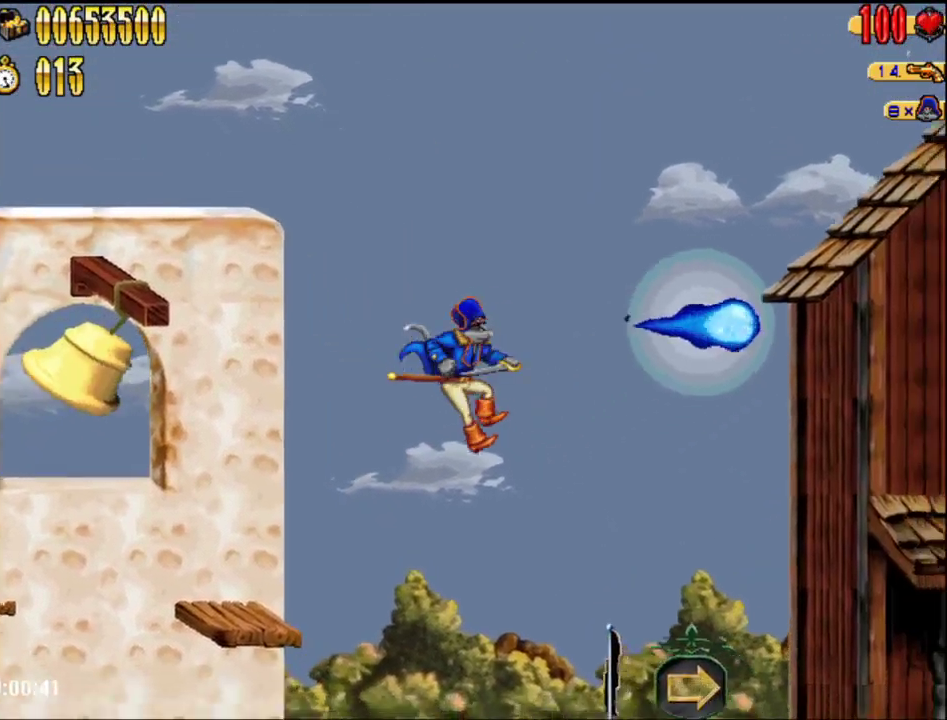
{"buttons": ["B"], "events": [[400, "A", "down"], [433, "B", "down"], [467, "DPAD_RIGHT", "up"], [500, "A", "up"]]}
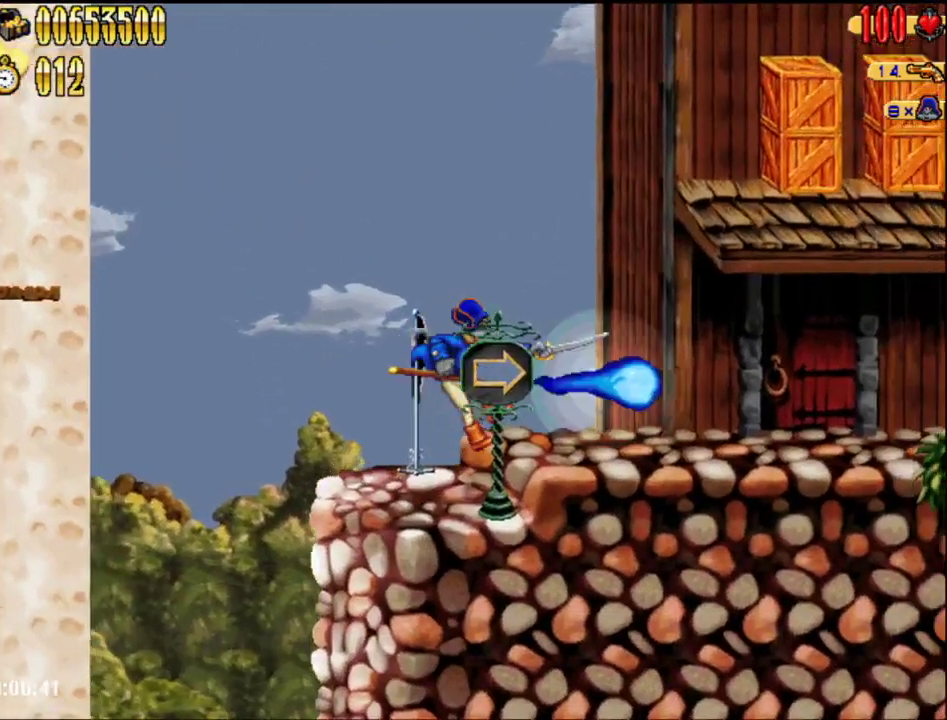
{"buttons": ["DPAD_RIGHT"], "events": [[67, "B", "up"], [217, "DPAD_RIGHT", "down"], [400, "DPAD_RIGHT", "up"], [467, "DPAD_RIGHT", "down"]]}
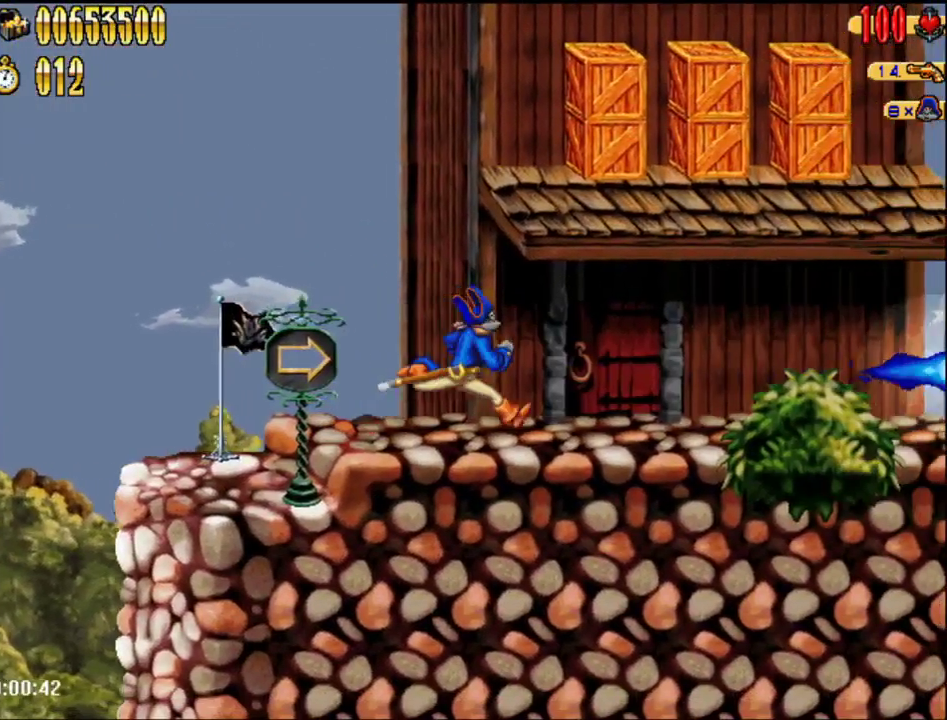
{"buttons": ["DPAD_RIGHT"], "events": []}
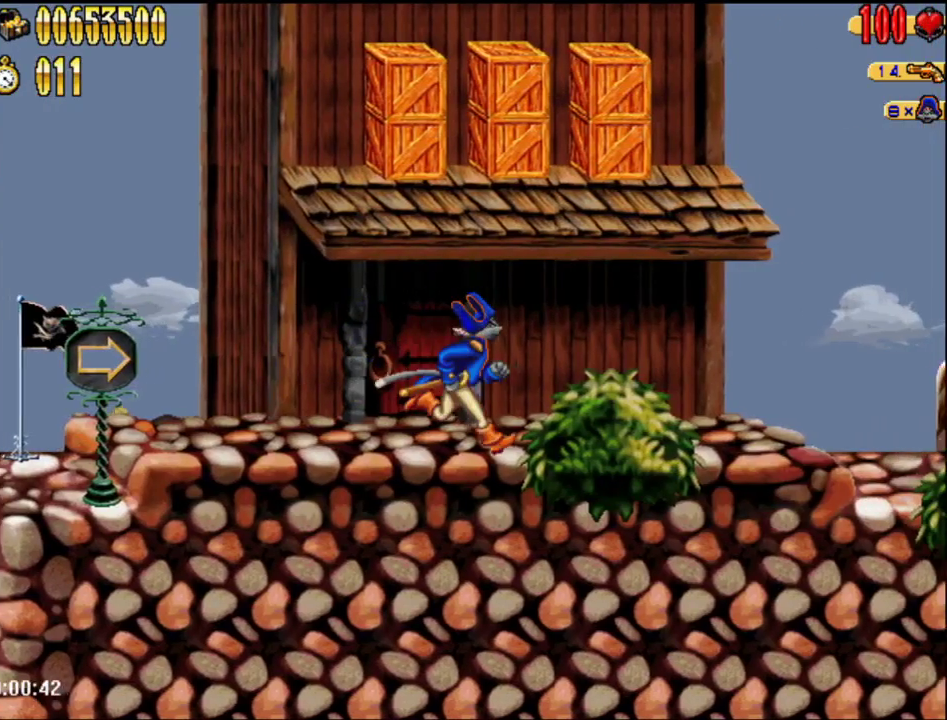
{"buttons": ["DPAD_RIGHT"], "events": []}
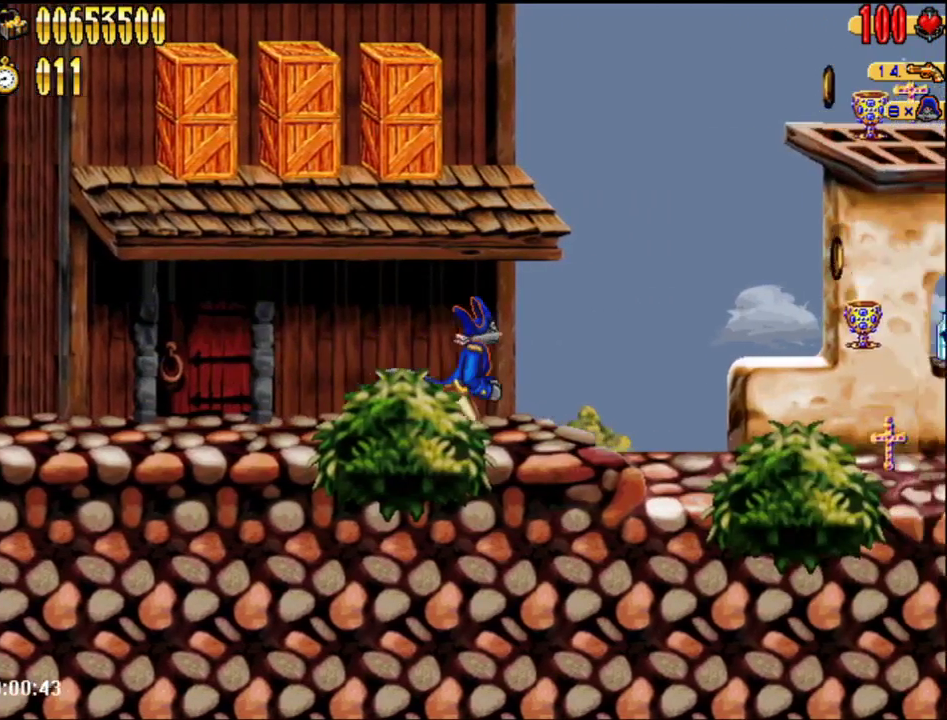
{"buttons": ["DPAD_RIGHT"], "events": []}
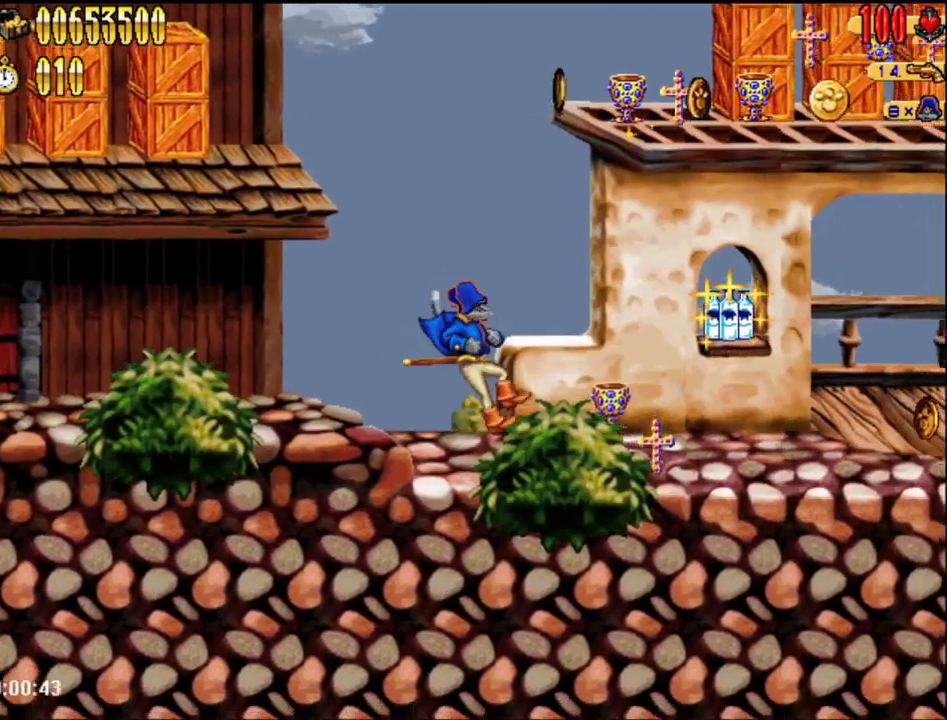
{"buttons": ["DPAD_RIGHT"], "events": []}
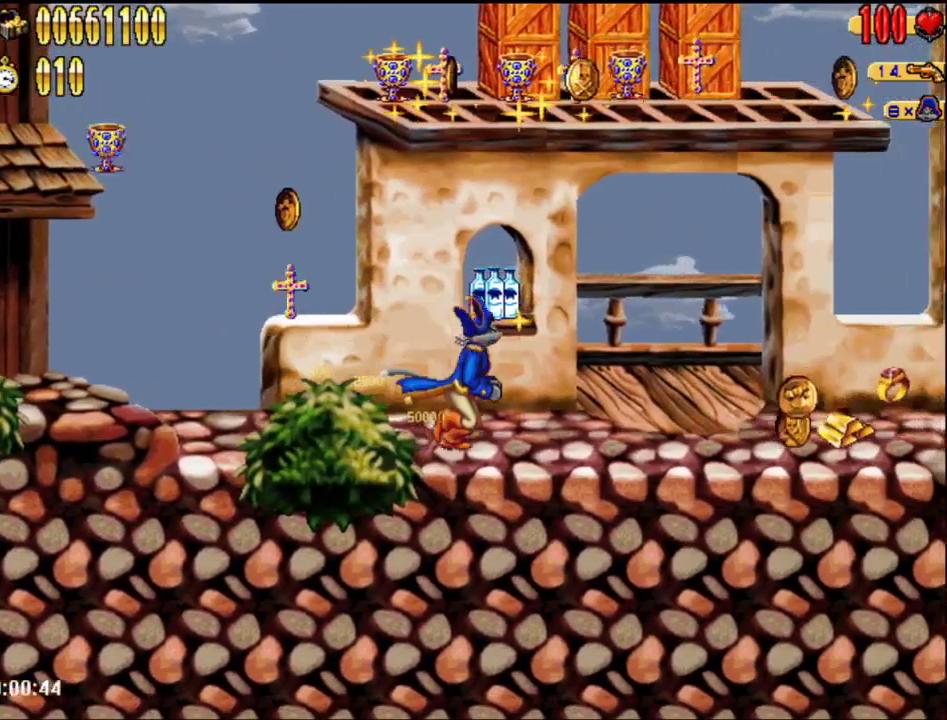
{"buttons": ["DPAD_RIGHT"], "events": []}
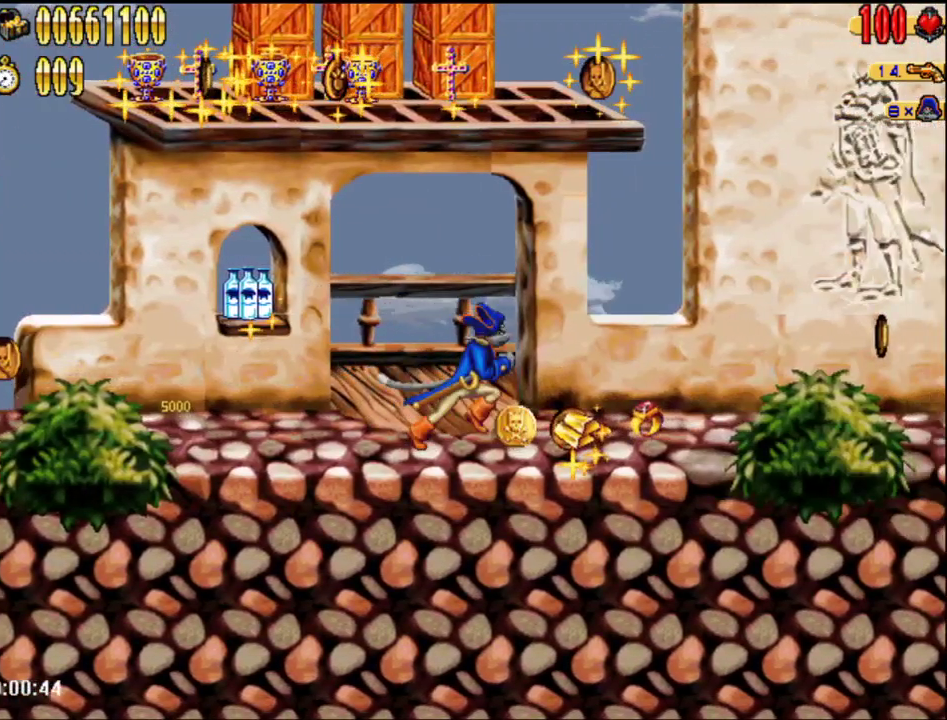
{"buttons": ["DPAD_RIGHT"], "events": []}
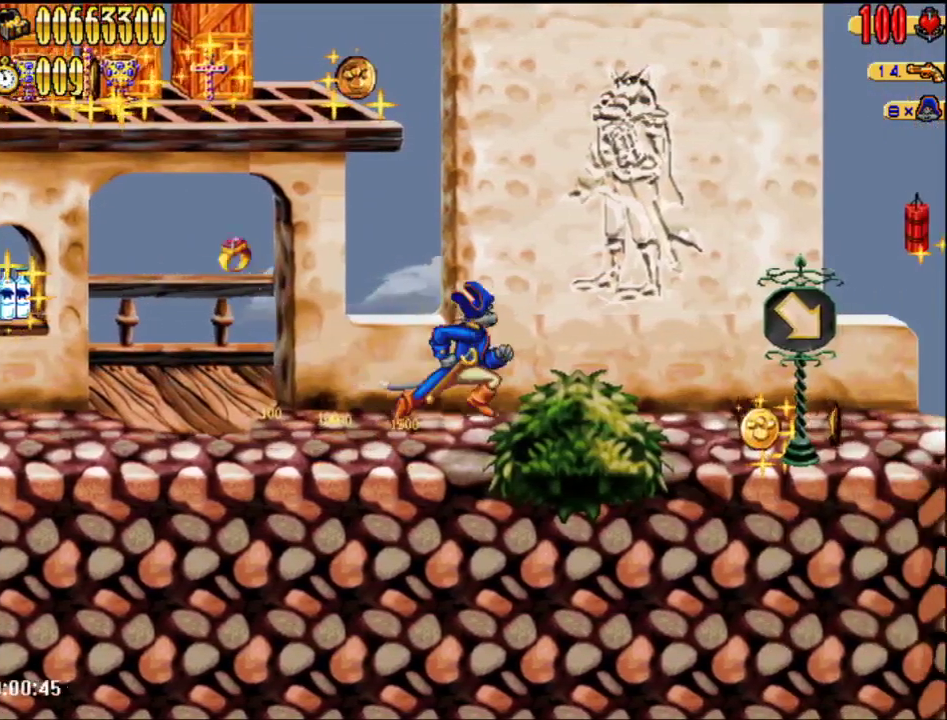
{"buttons": ["DPAD_RIGHT"], "events": []}
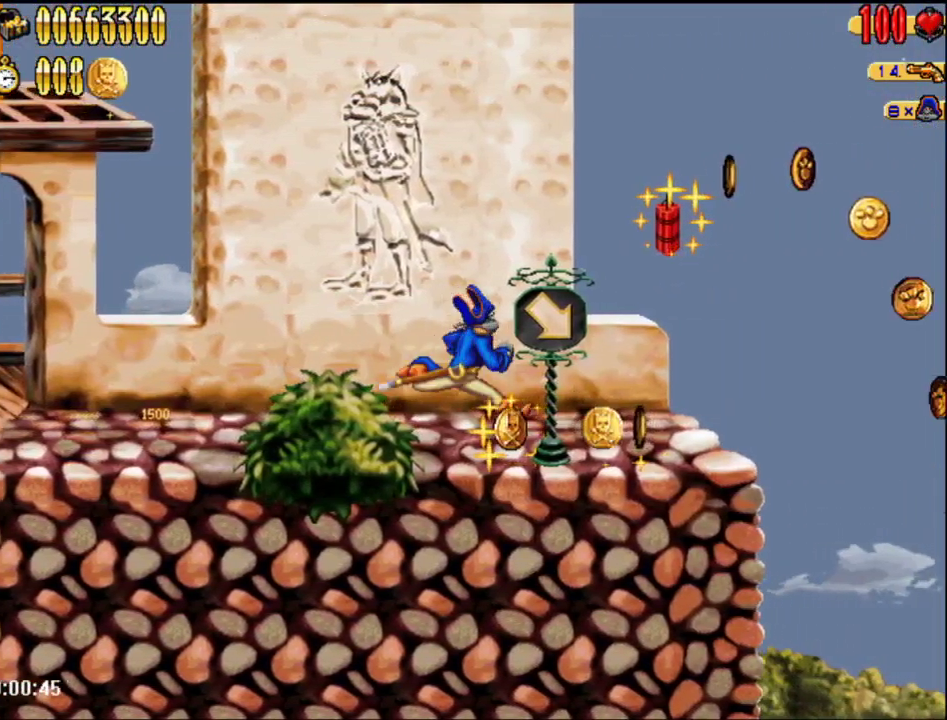
{"buttons": ["DPAD_RIGHT"], "events": [[333, "A", "down"], [433, "A", "up"]]}
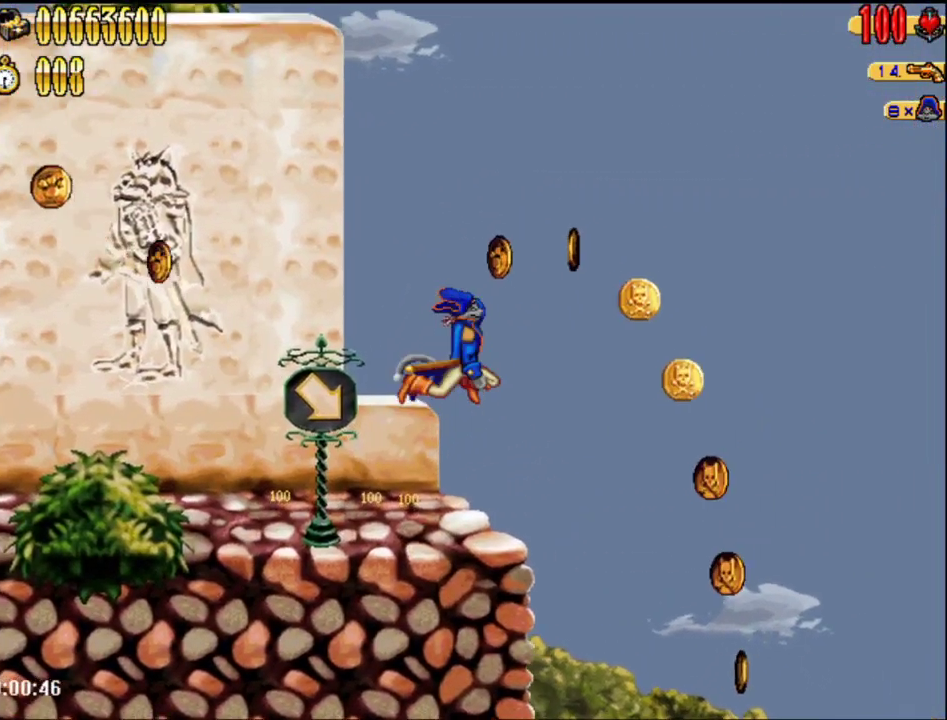
{"buttons": ["DPAD_RIGHT"], "events": []}
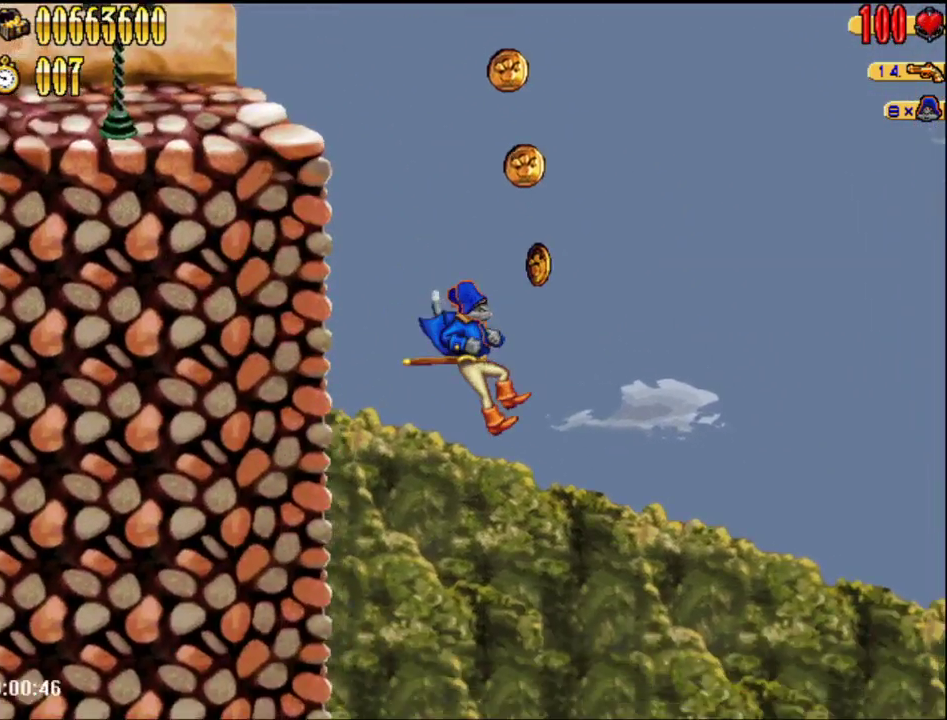
{"buttons": ["DPAD_RIGHT"], "events": []}
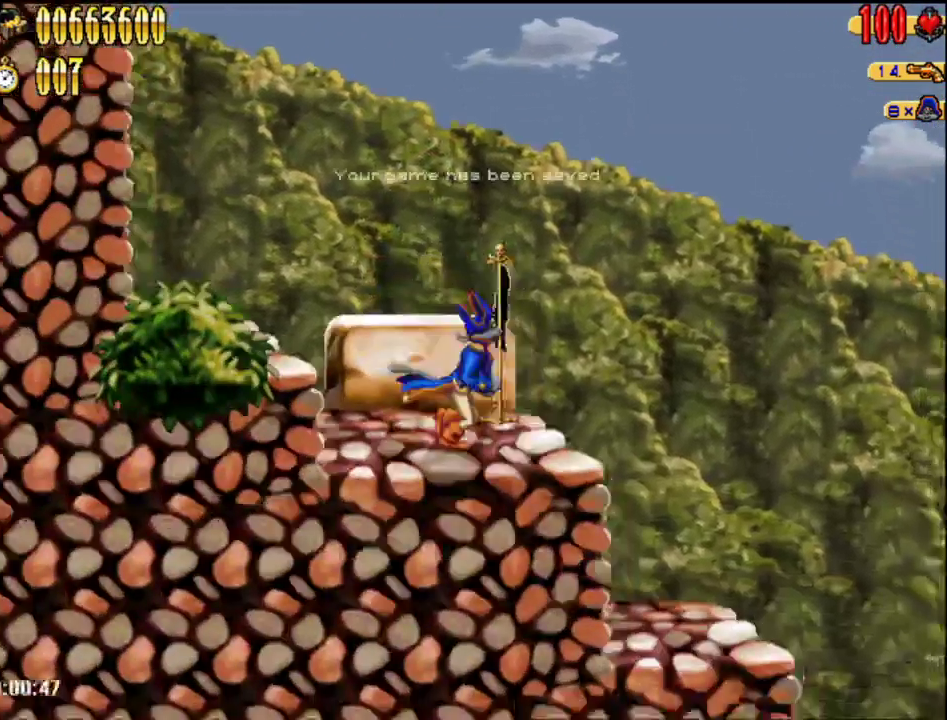
{"buttons": ["DPAD_RIGHT"], "events": []}
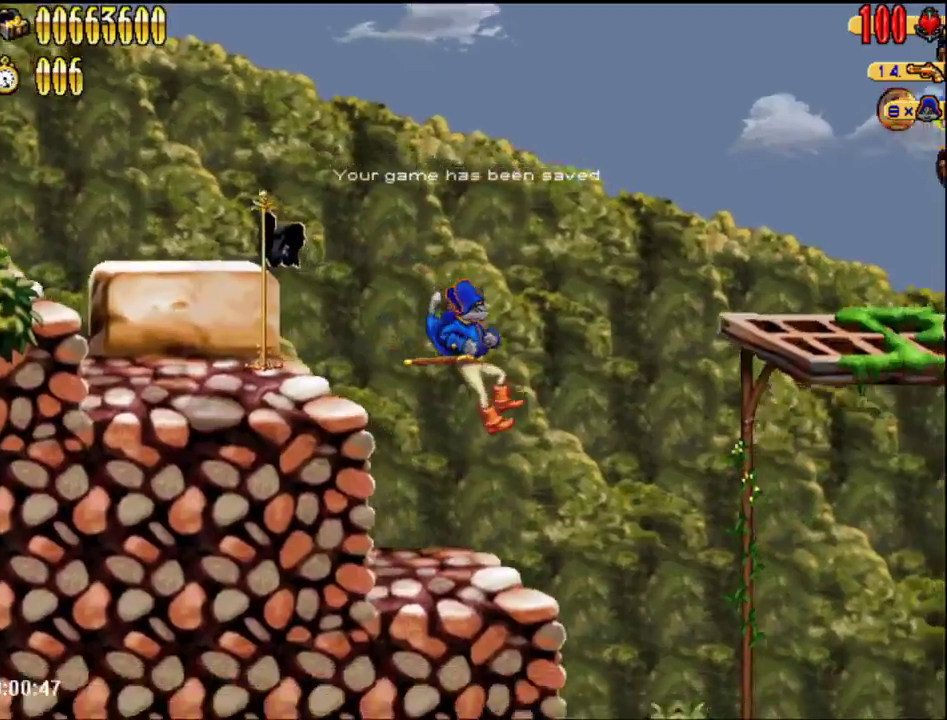
{"buttons": ["DPAD_RIGHT"], "events": []}
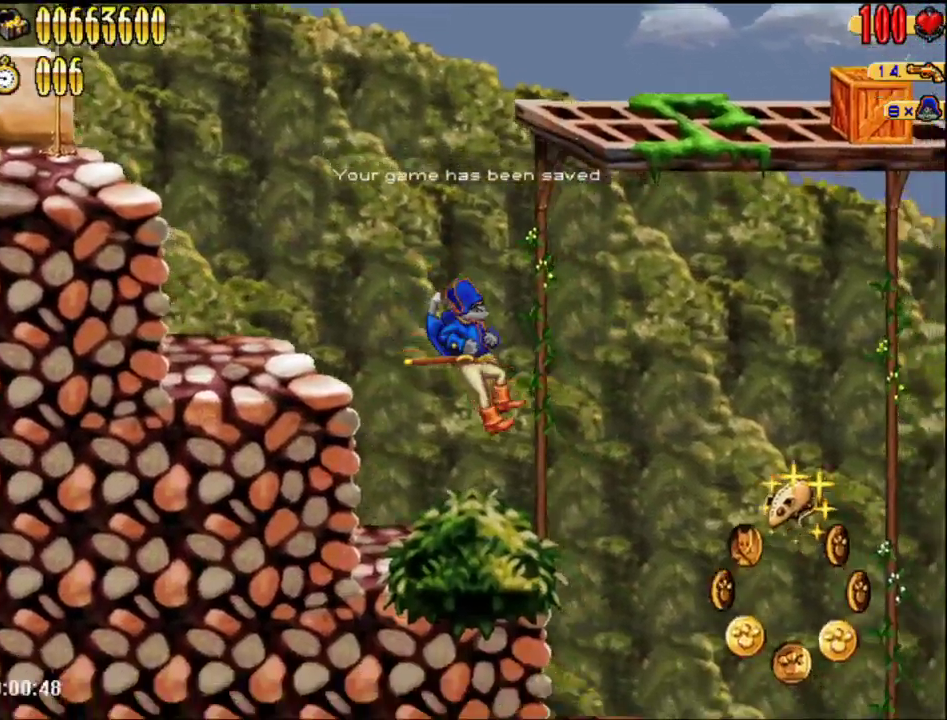
{"buttons": ["DPAD_RIGHT"], "events": []}
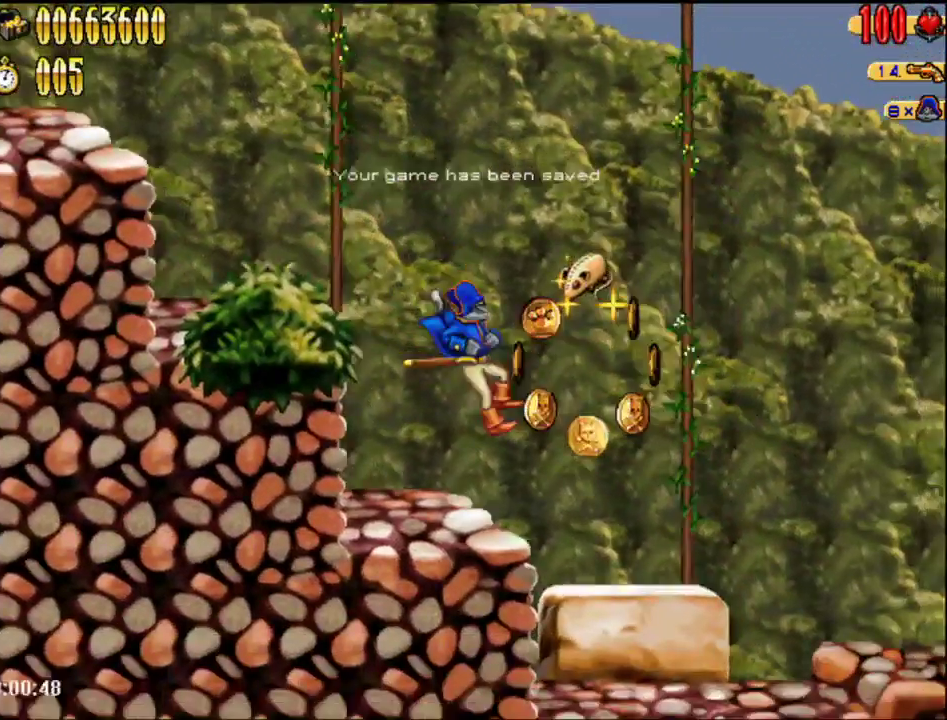
{"buttons": [], "events": [[150, "DPAD_RIGHT", "up"]]}
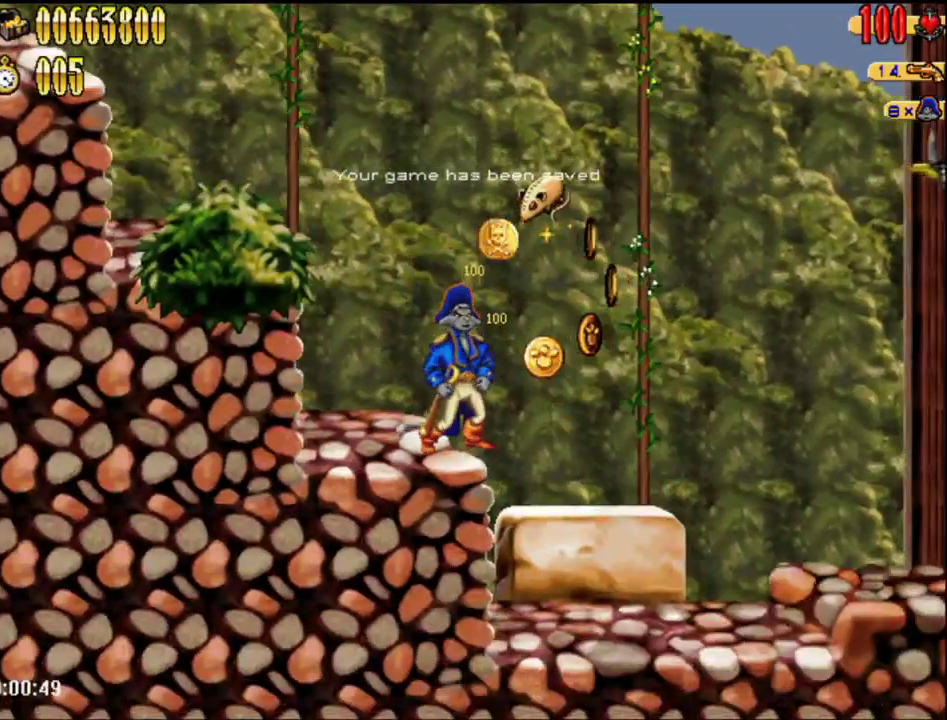
{"buttons": [], "events": []}
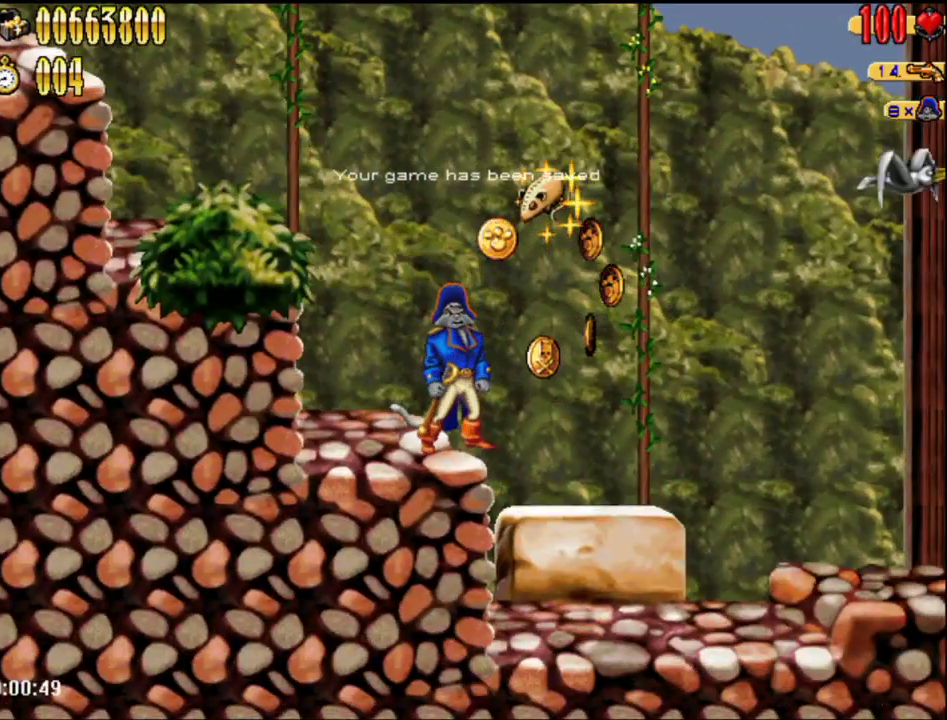
{"buttons": ["A", "DPAD_RIGHT"], "events": [[283, "DPAD_RIGHT", "down"], [333, "A", "down"]]}
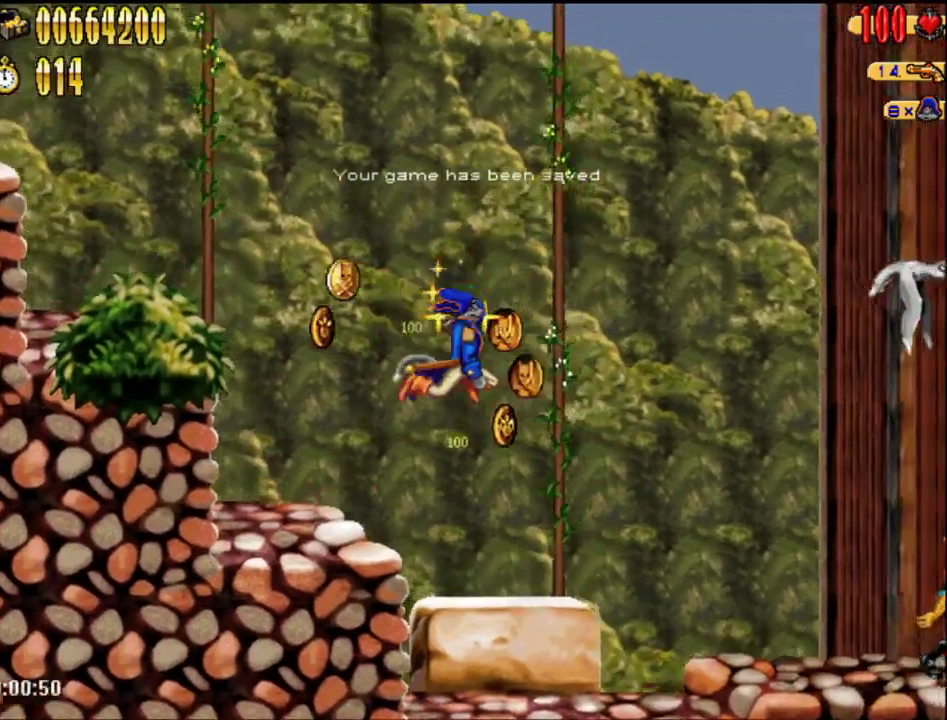
{"buttons": ["DPAD_RIGHT"], "events": [[33, "DPAD_RIGHT", "up"], [217, "DPAD_RIGHT", "down"], [433, "A", "up"]]}
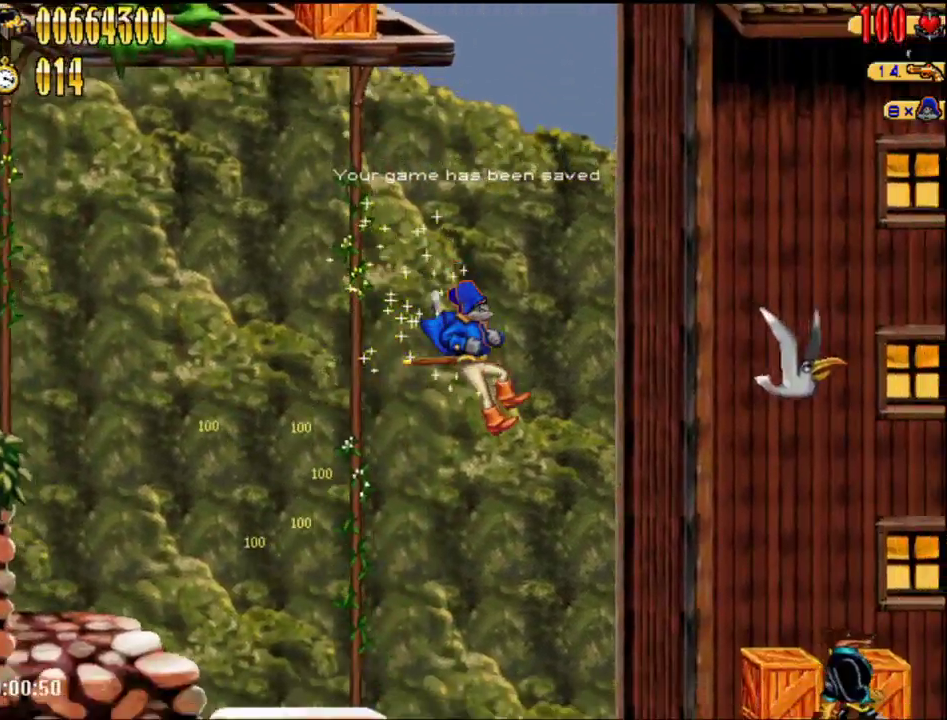
{"buttons": ["B", "DPAD_RIGHT"], "events": [[300, "A", "down"], [400, "A", "up"], [500, "B", "down"]]}
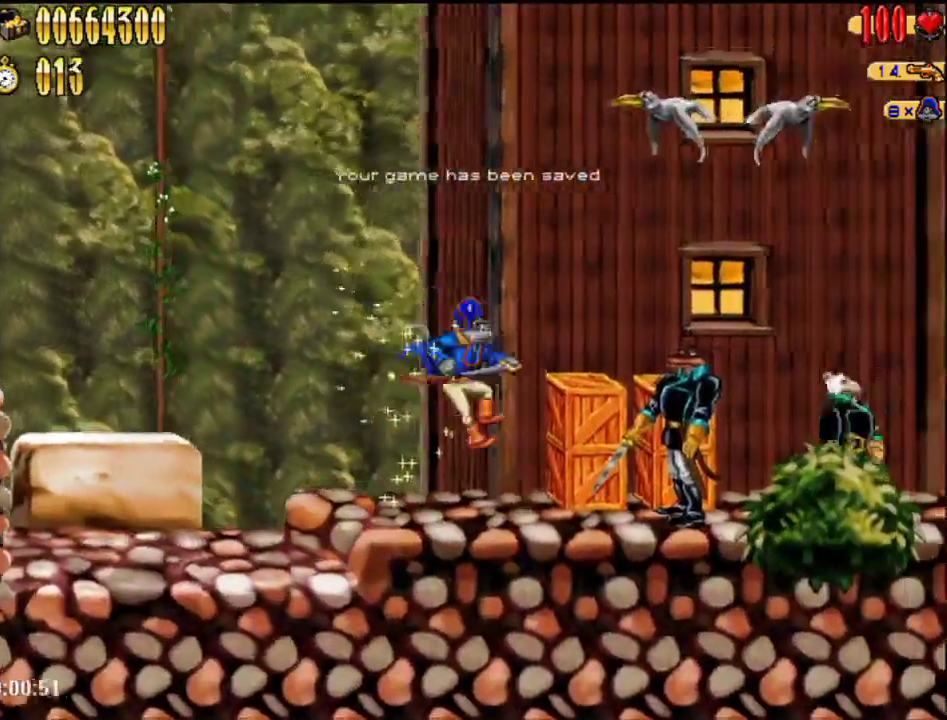
{"buttons": ["DPAD_RIGHT"], "events": [[67, "B", "up"], [400, "A", "down"], [467, "A", "up"]]}
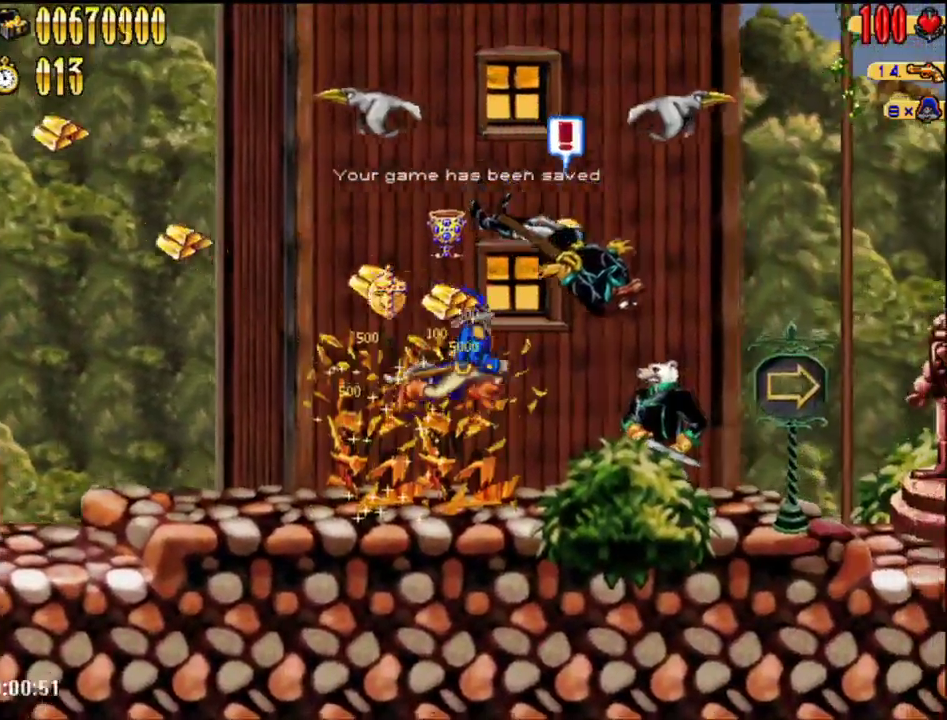
{"buttons": ["DPAD_RIGHT"], "events": [[67, "B", "down"], [117, "B", "up"]]}
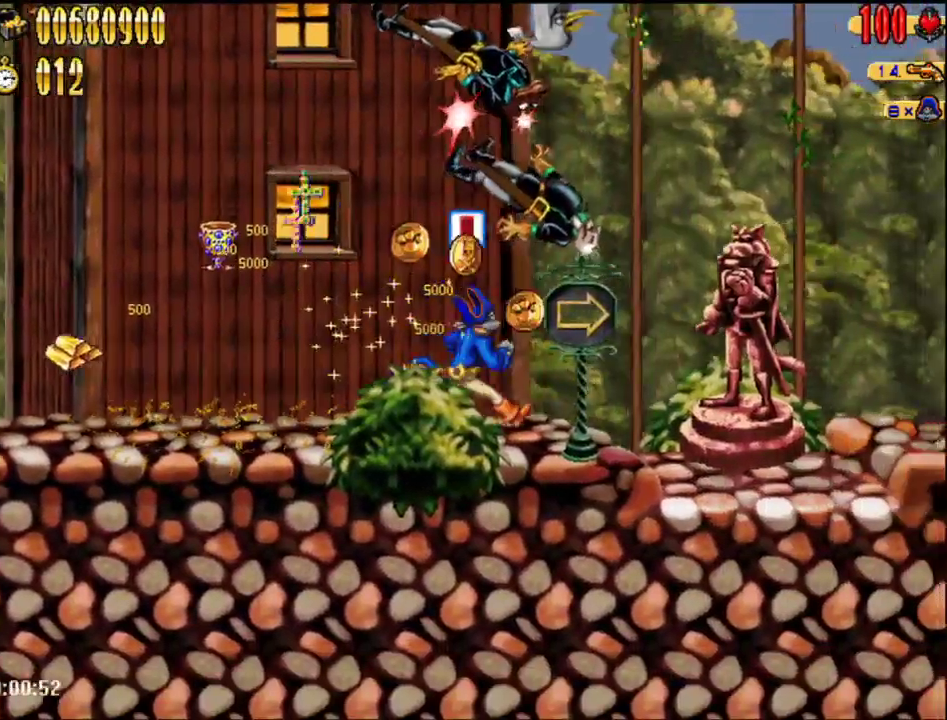
{"buttons": ["DPAD_RIGHT"], "events": []}
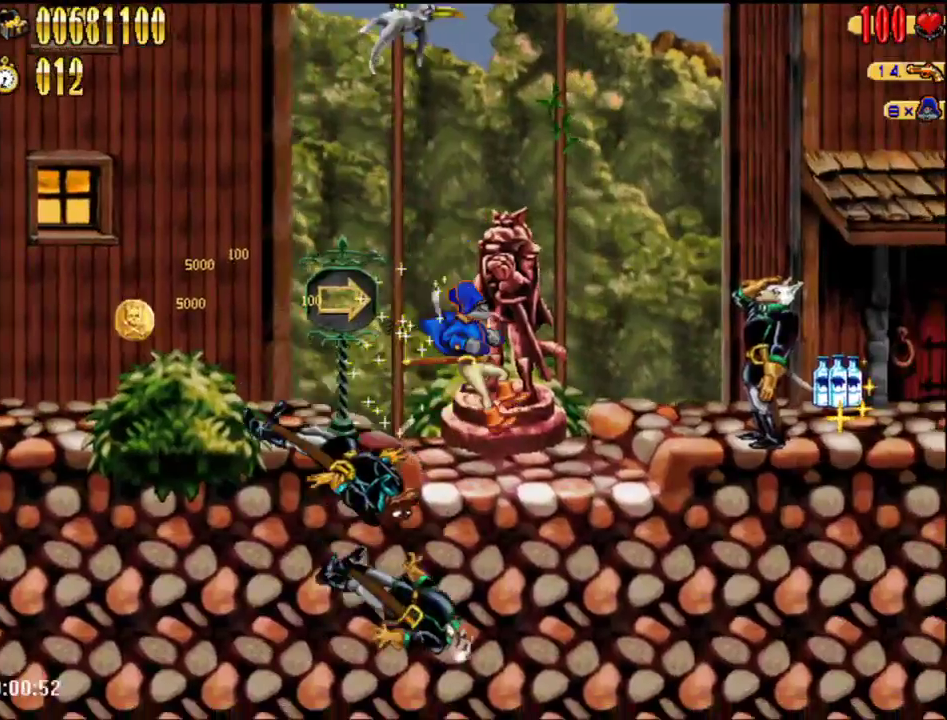
{"buttons": ["DPAD_RIGHT"], "events": [[150, "A", "down"], [283, "A", "up"], [333, "B", "down"], [467, "B", "up"]]}